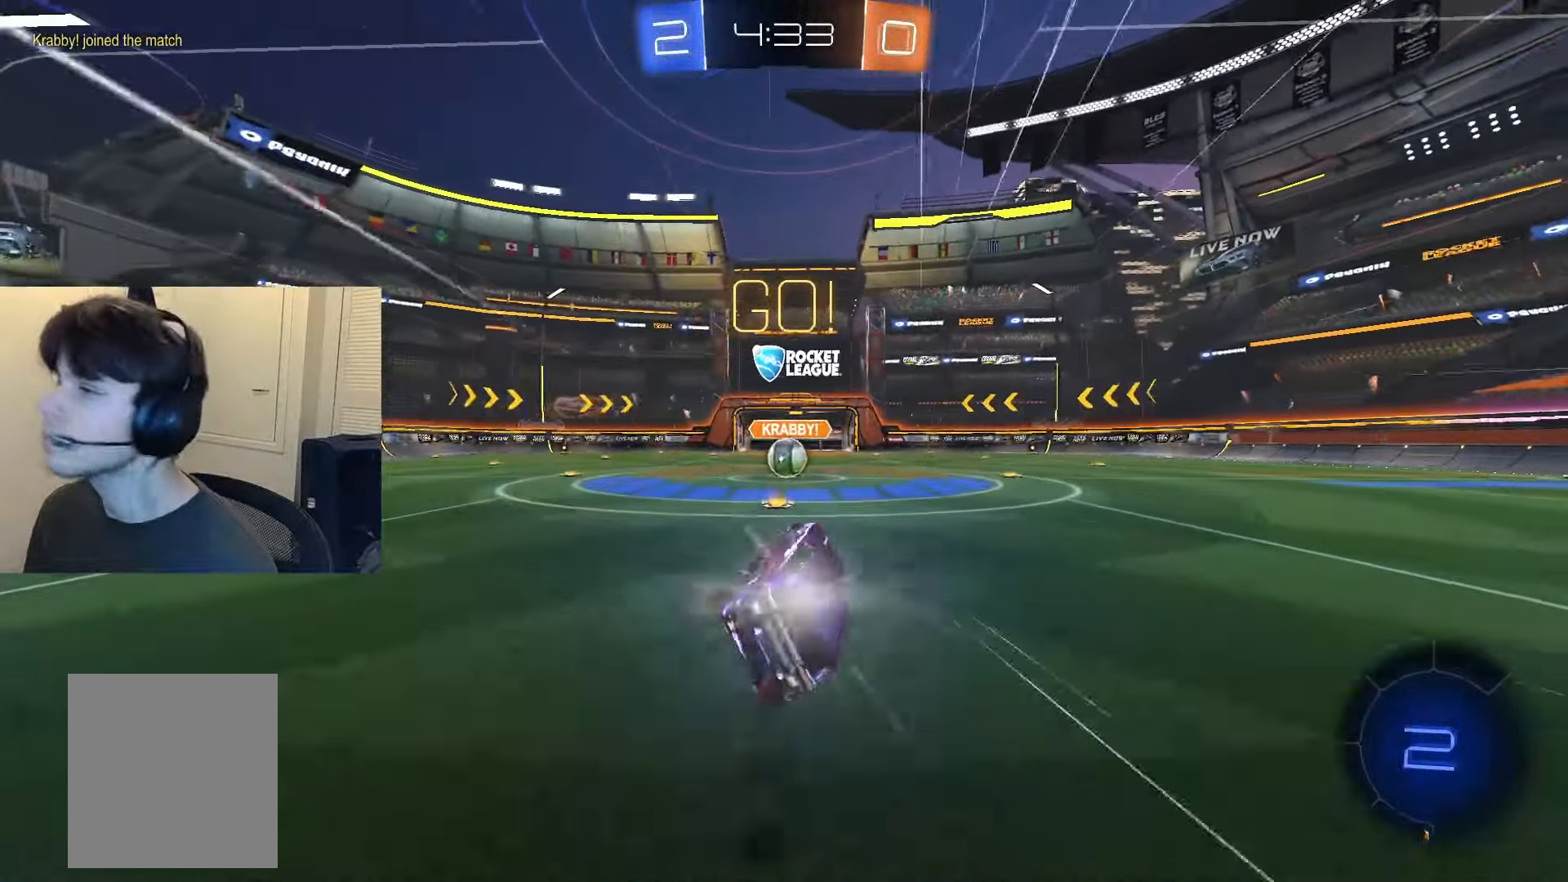
Gameplay with a controller (PlayStation layout); each line is a JSON object with the inputs held at the frame after it. "events" lists button and stick changes between this image and that frame as [ms after this image, input, new state], when the widget could be followed in between. Not read: L3.
{"buttons": ["R2"], "left_stick": "center", "right_stick": "center", "events": [[34, "CIRCLE", "up"], [34, "L1", "up"]]}
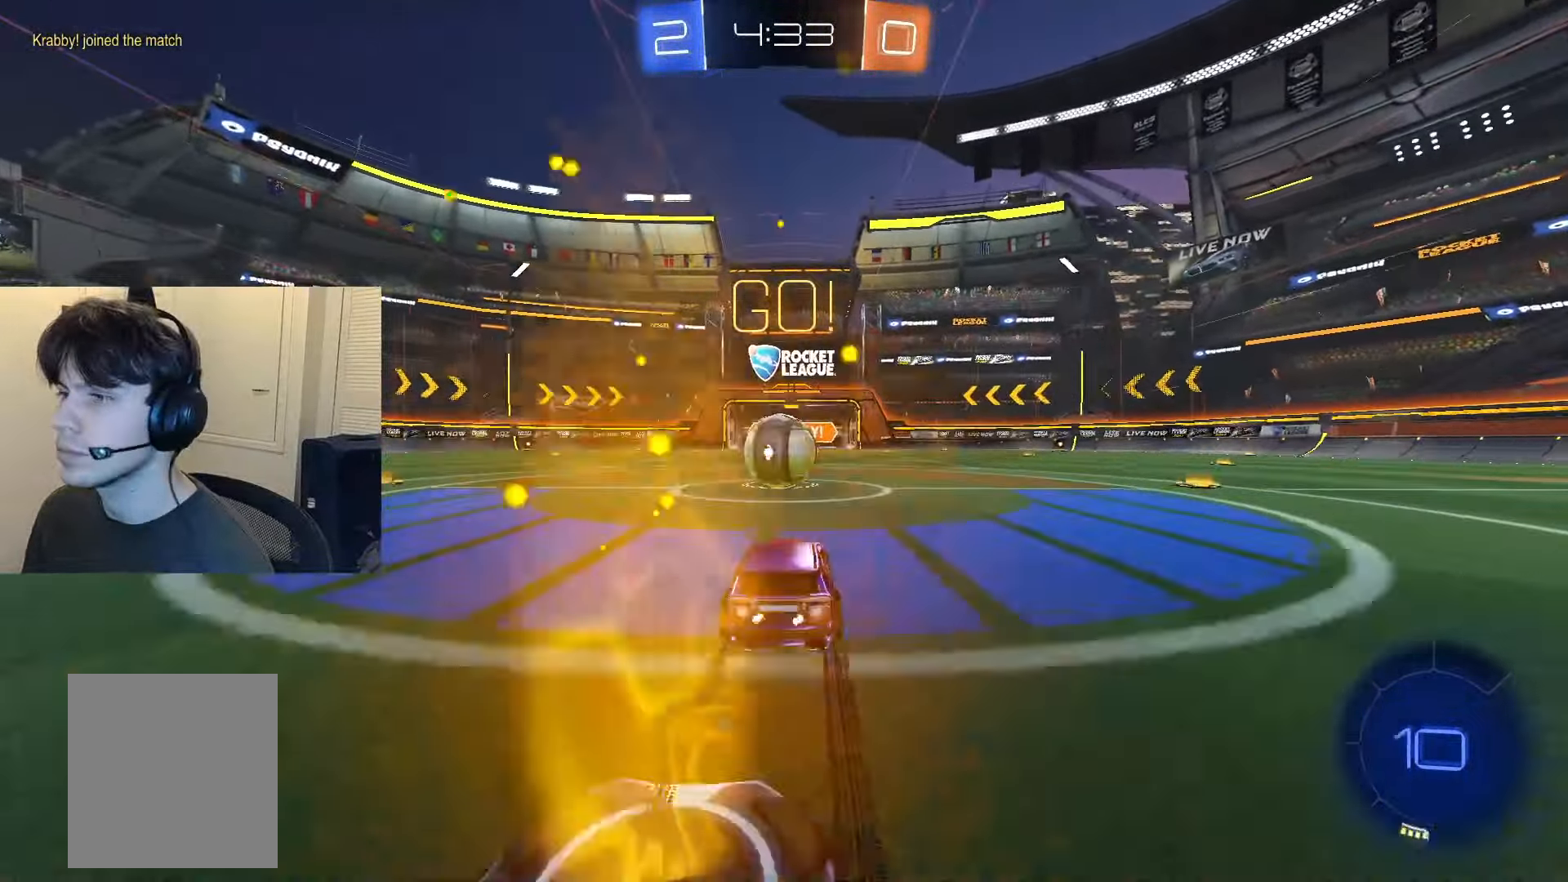
{"buttons": ["R2"], "left_stick": "down-left", "right_stick": "center", "events": [[116, "CROSS", "down"], [183, "CROSS", "up"], [300, "CROSS", "down"], [333, "left_stick", "left"], [400, "left_stick", "down-left"], [433, "CROSS", "up"]]}
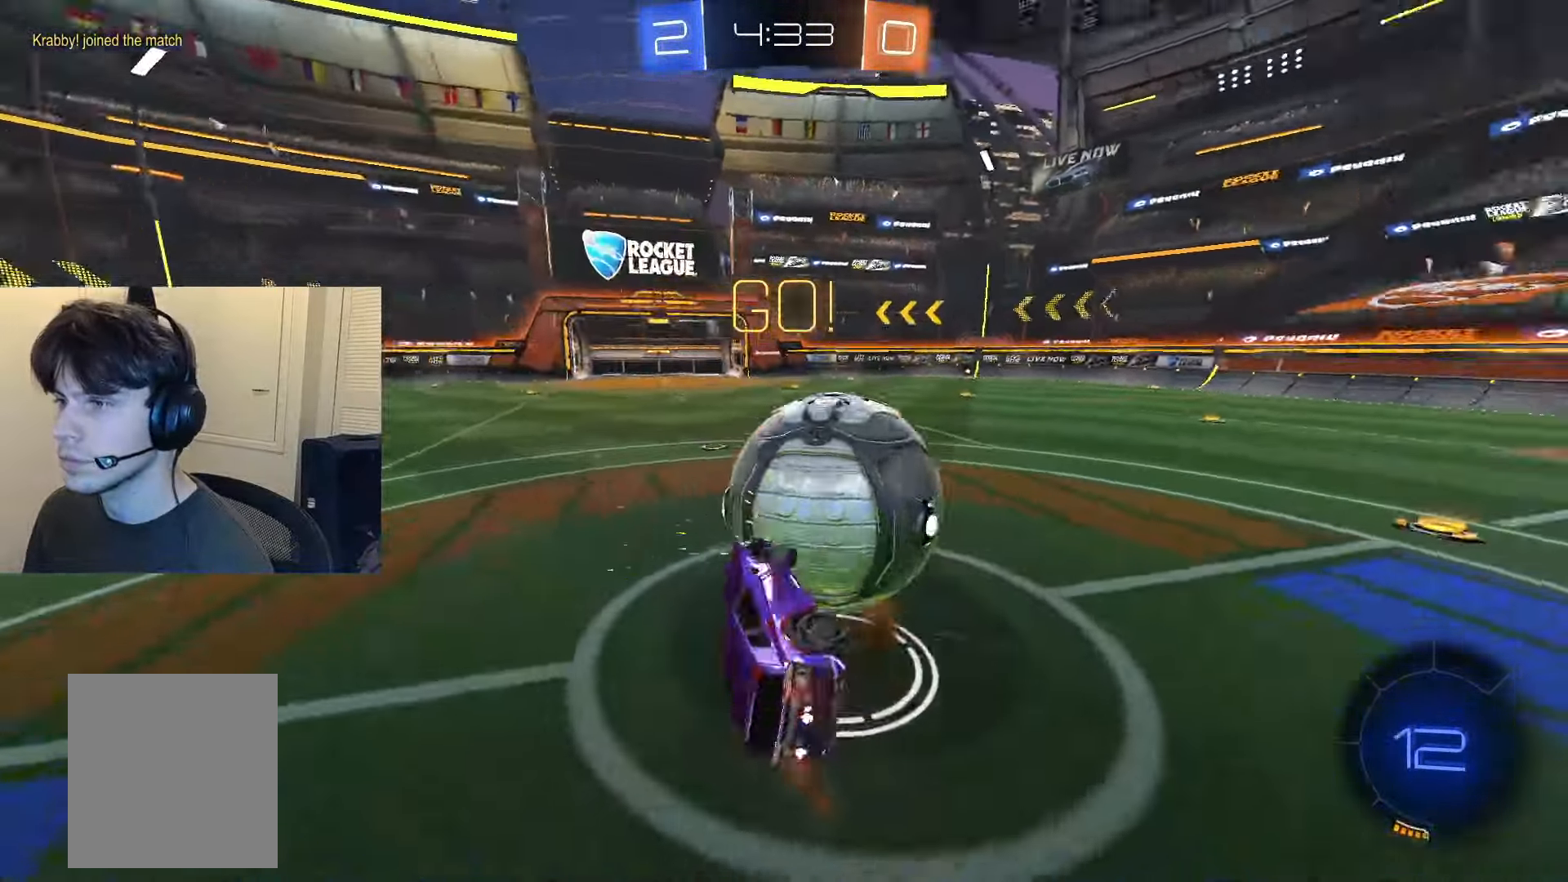
{"buttons": ["L1"], "left_stick": "center", "right_stick": "center", "events": [[167, "R2", "up"], [200, "left_stick", "down-right"], [384, "L1", "down"], [401, "left_stick", "center"]]}
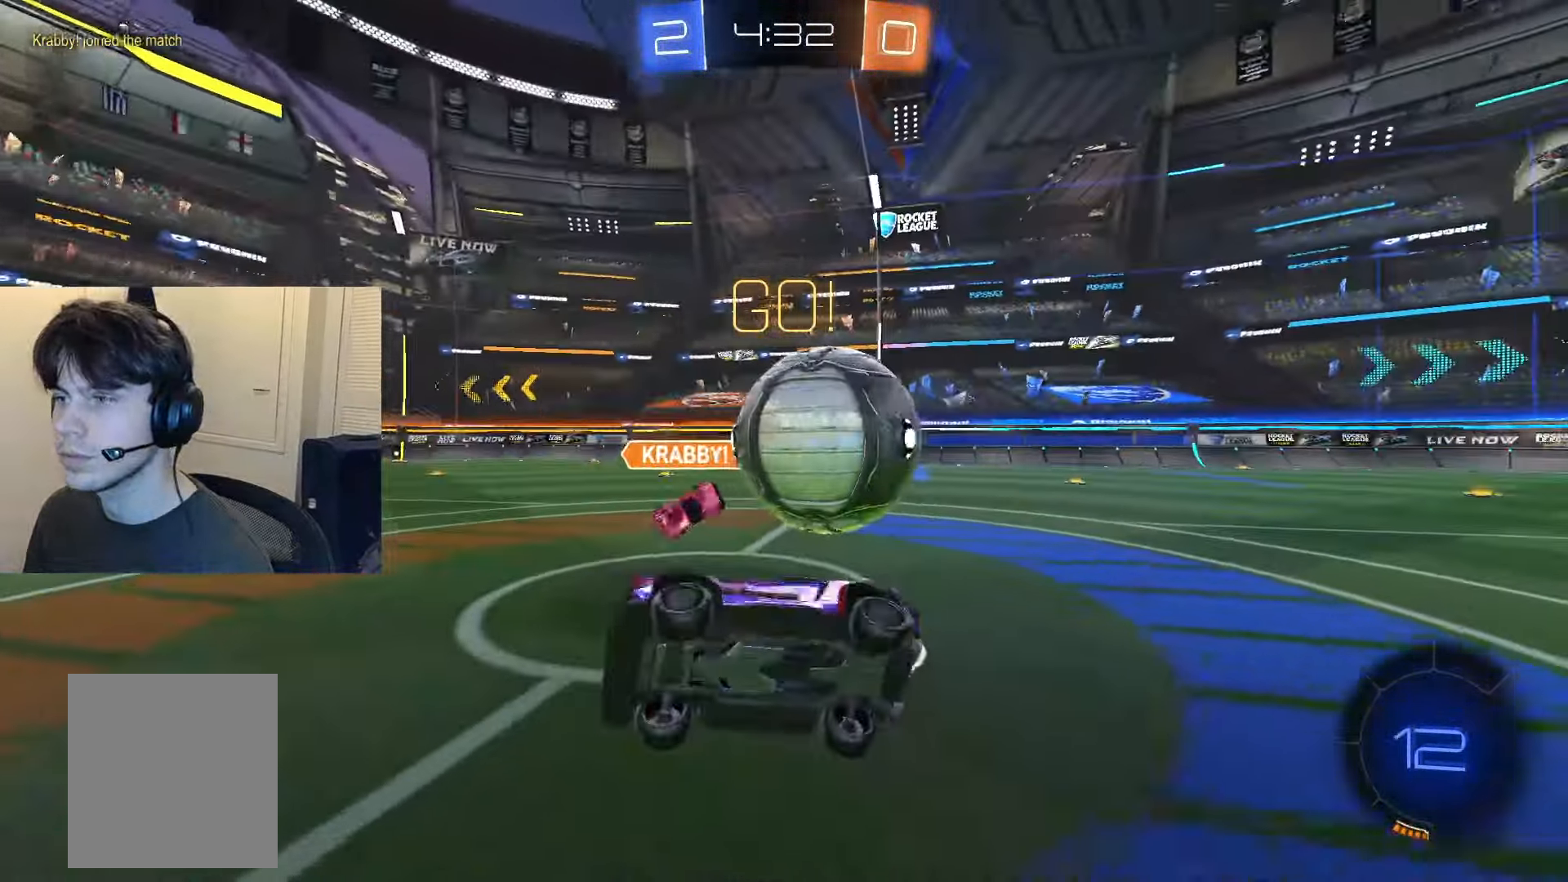
{"buttons": ["L2"], "left_stick": "center", "right_stick": "center", "events": [[33, "L1", "up"], [150, "L2", "down"]]}
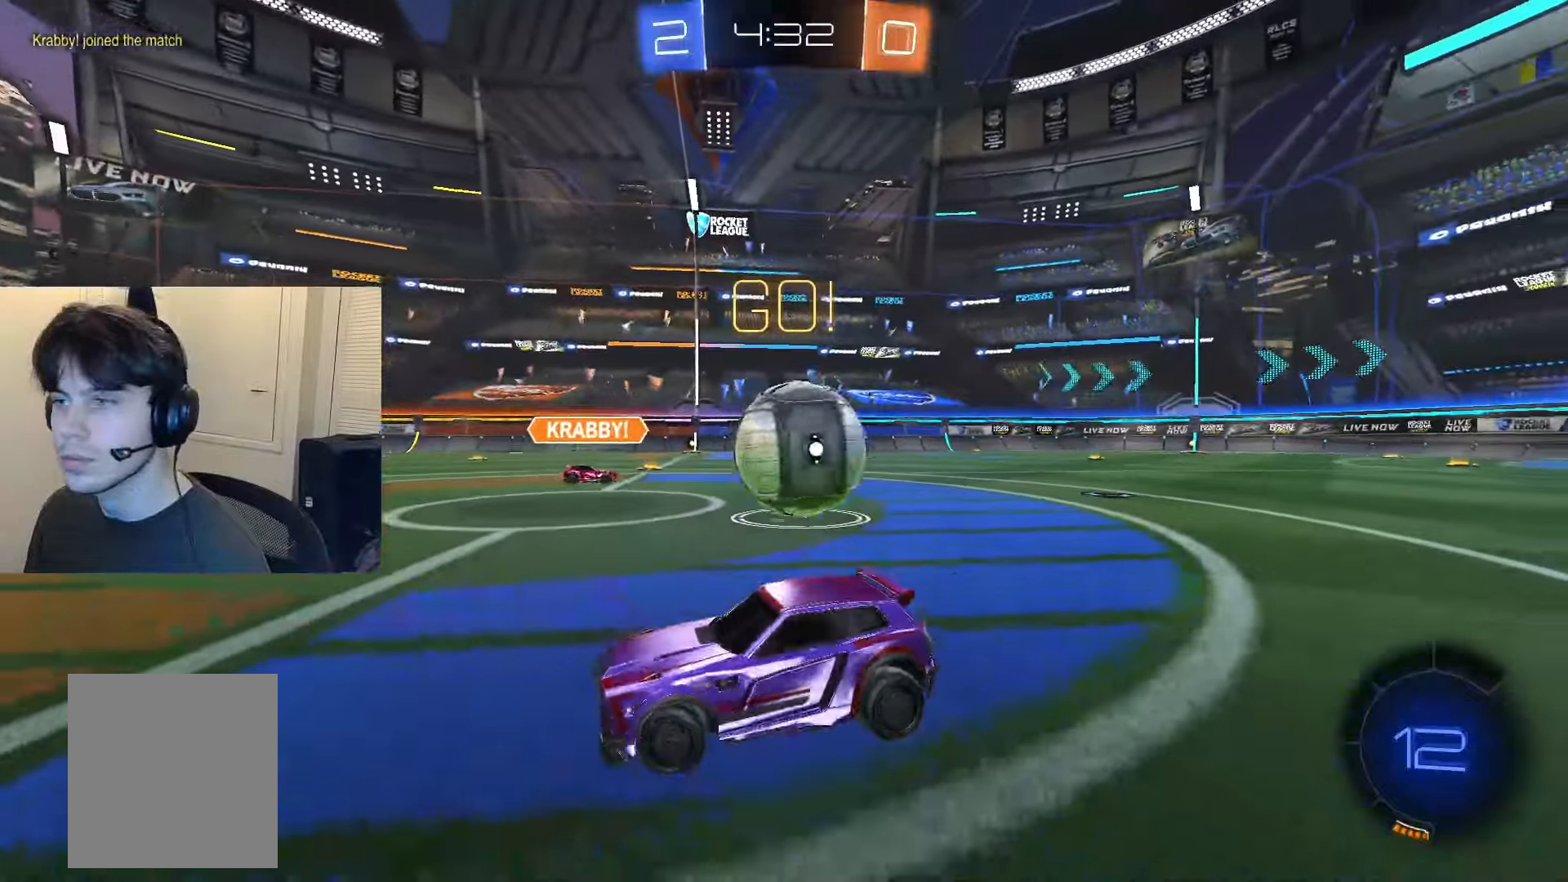
{"buttons": ["L2"], "left_stick": "center", "right_stick": "center", "events": [[50, "left_stick", "down-right"], [434, "left_stick", "center"]]}
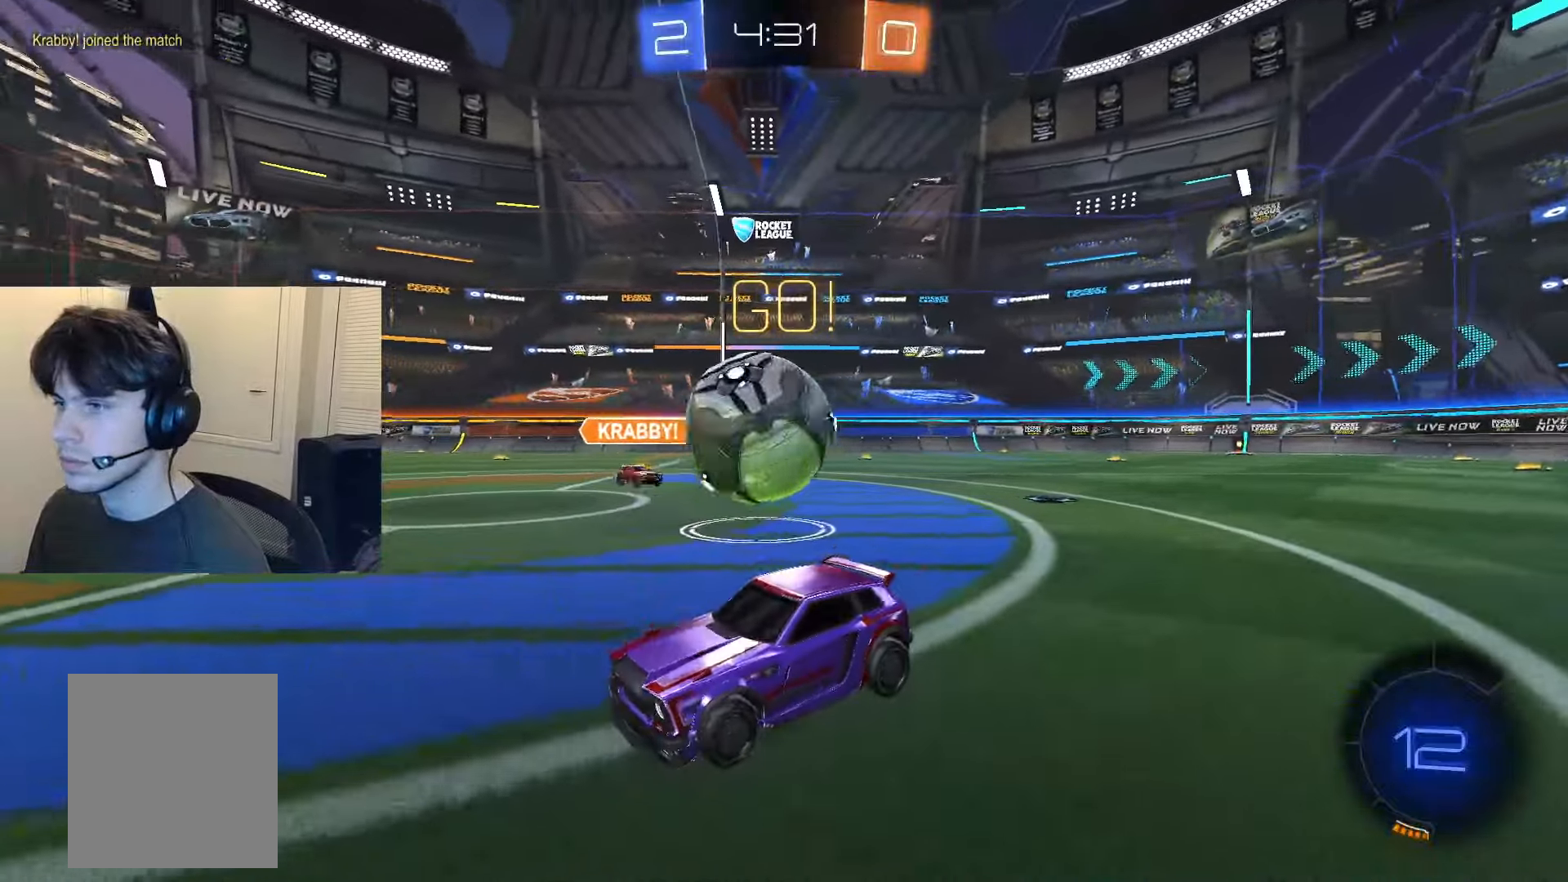
{"buttons": ["R2"], "left_stick": "center", "right_stick": "center", "events": [[367, "R2", "down"], [433, "L2", "up"]]}
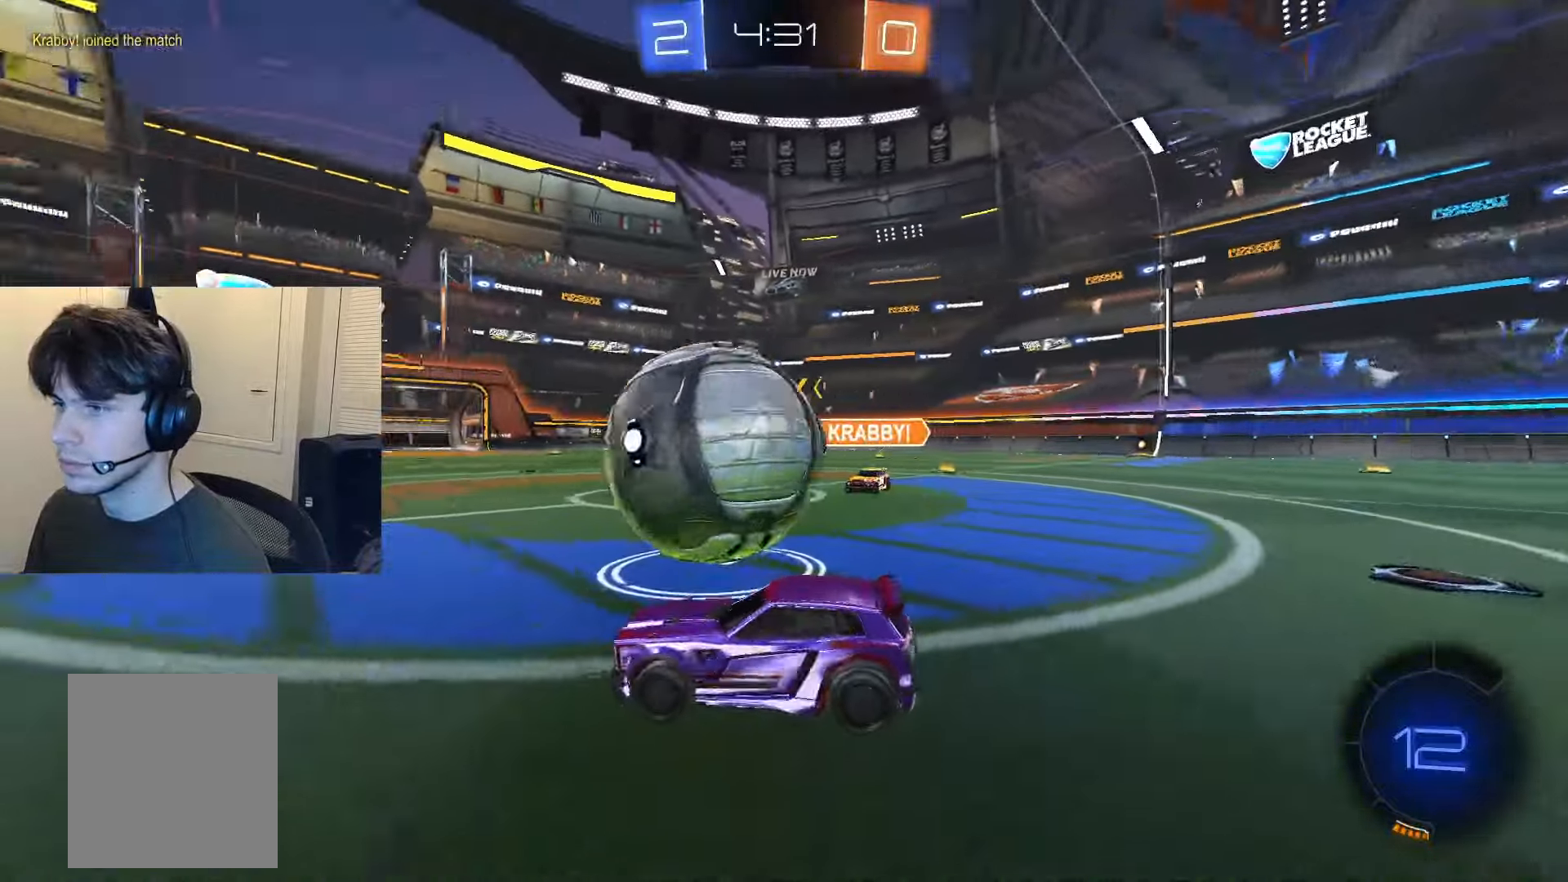
{"buttons": ["L2"], "left_stick": "down-left", "right_stick": "center", "events": [[217, "R2", "up"], [367, "L2", "down"], [484, "left_stick", "down-left"]]}
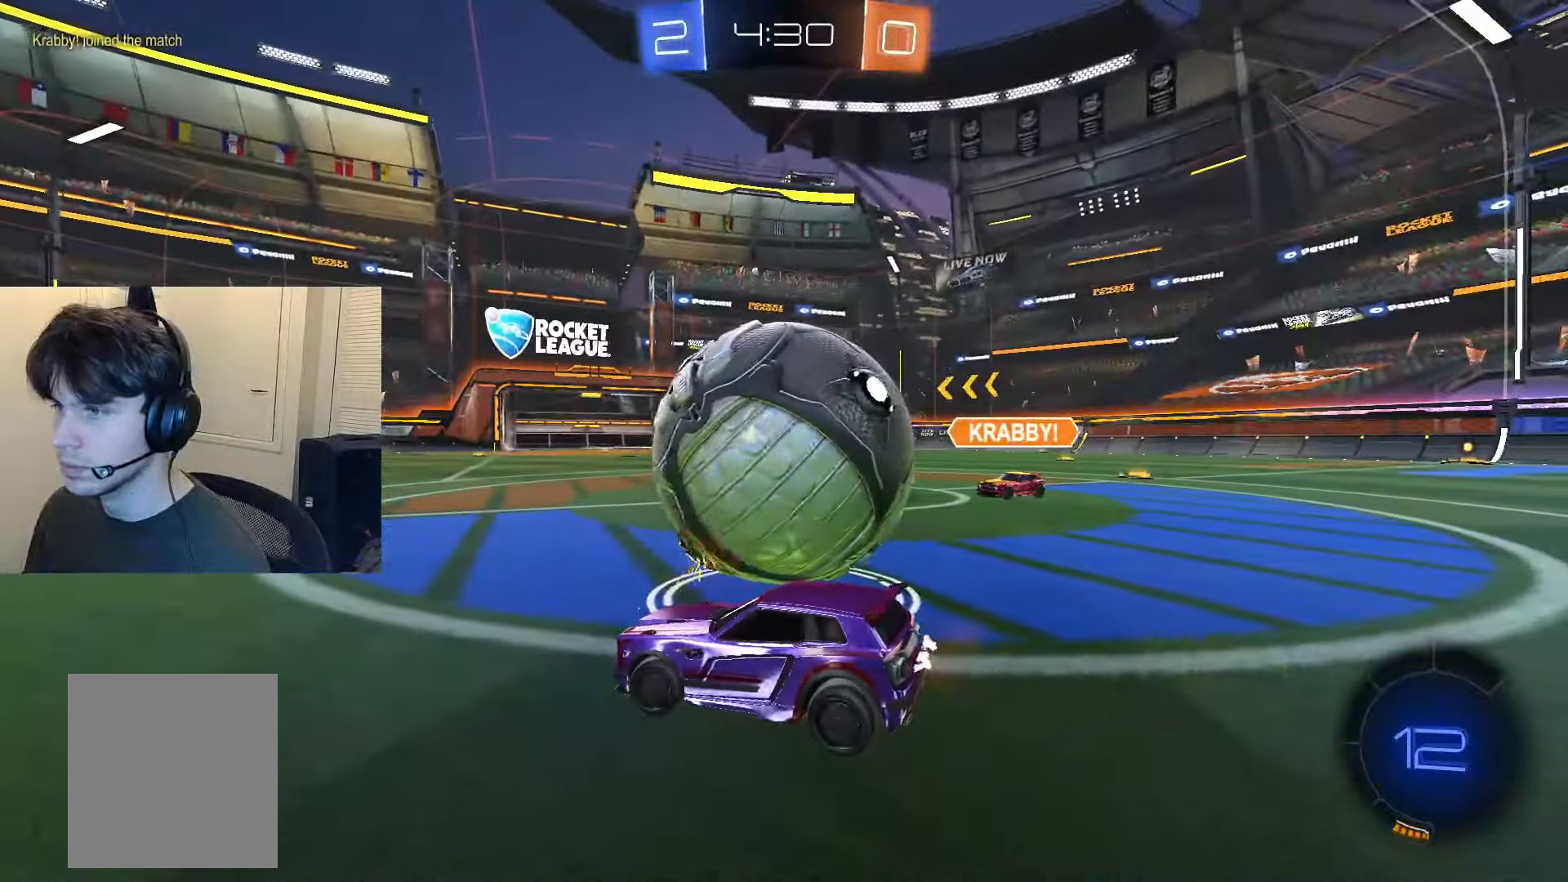
{"buttons": ["R2"], "left_stick": "right", "right_stick": "center", "events": [[267, "R2", "down"], [333, "left_stick", "right"], [383, "L2", "up"]]}
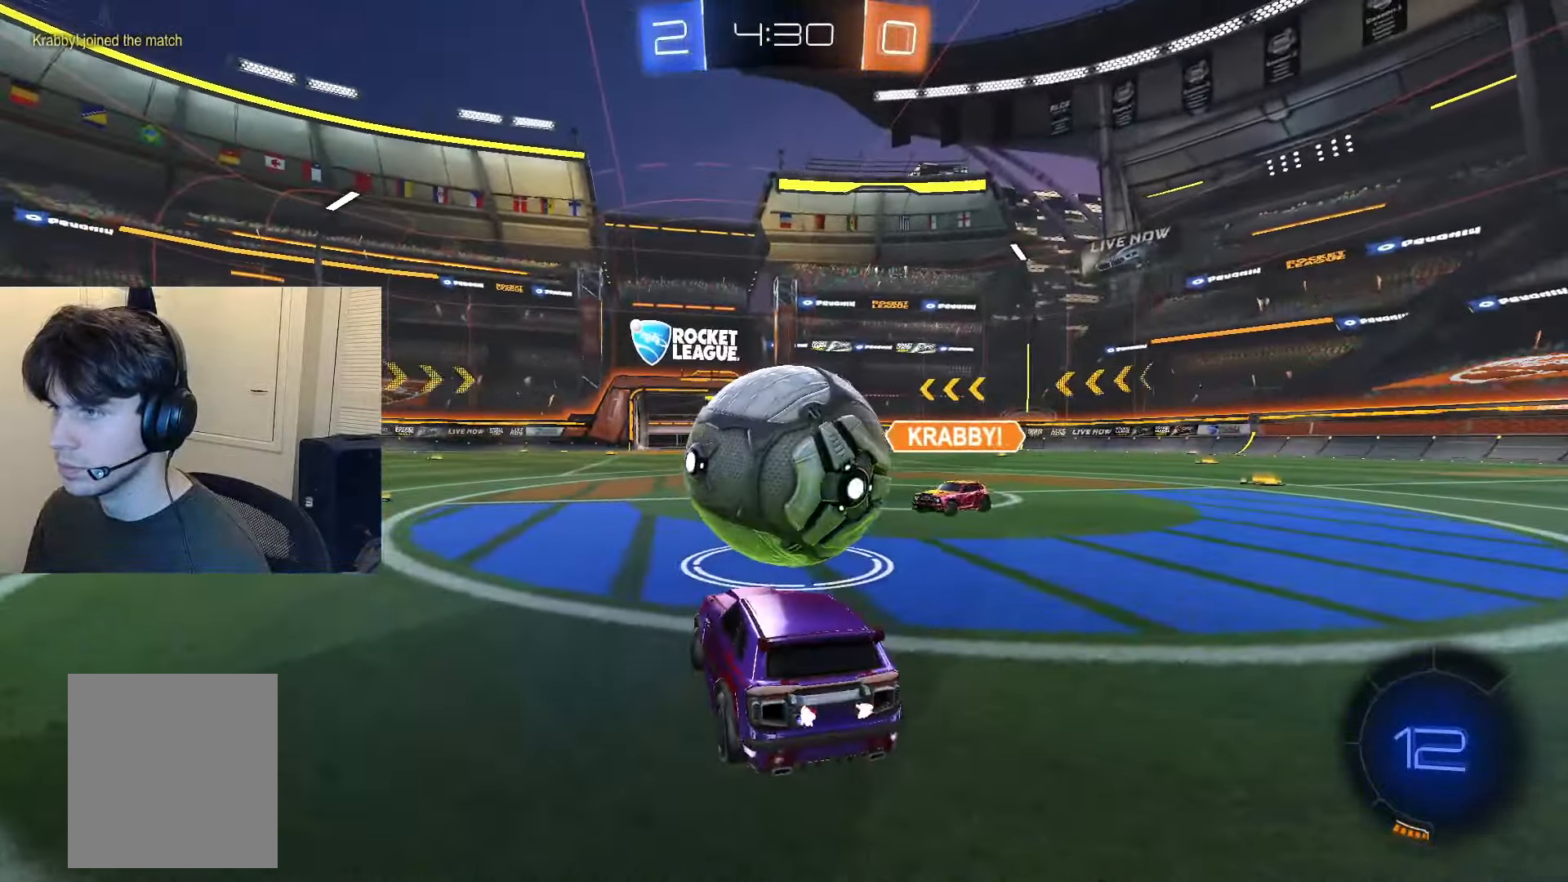
{"buttons": ["R2"], "left_stick": "right", "right_stick": "center", "events": [[200, "left_stick", "center"], [217, "CROSS", "down"], [267, "CROSS", "up"], [300, "left_stick", "right"]]}
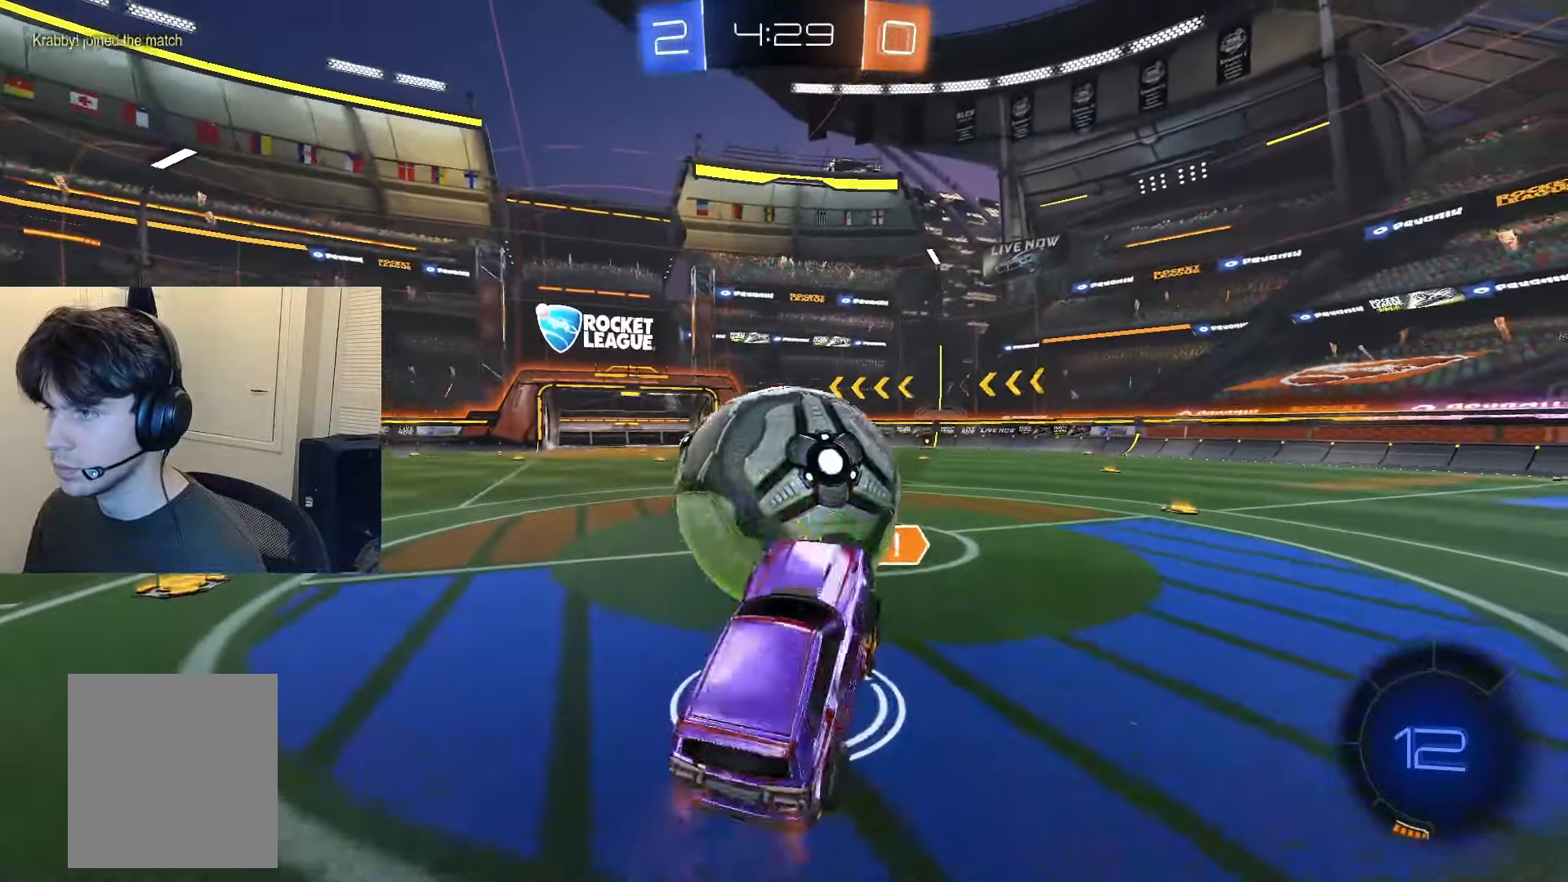
{"buttons": ["R2"], "left_stick": "center", "right_stick": "center", "events": [[100, "left_stick", "center"], [267, "R2", "up"], [433, "R2", "down"]]}
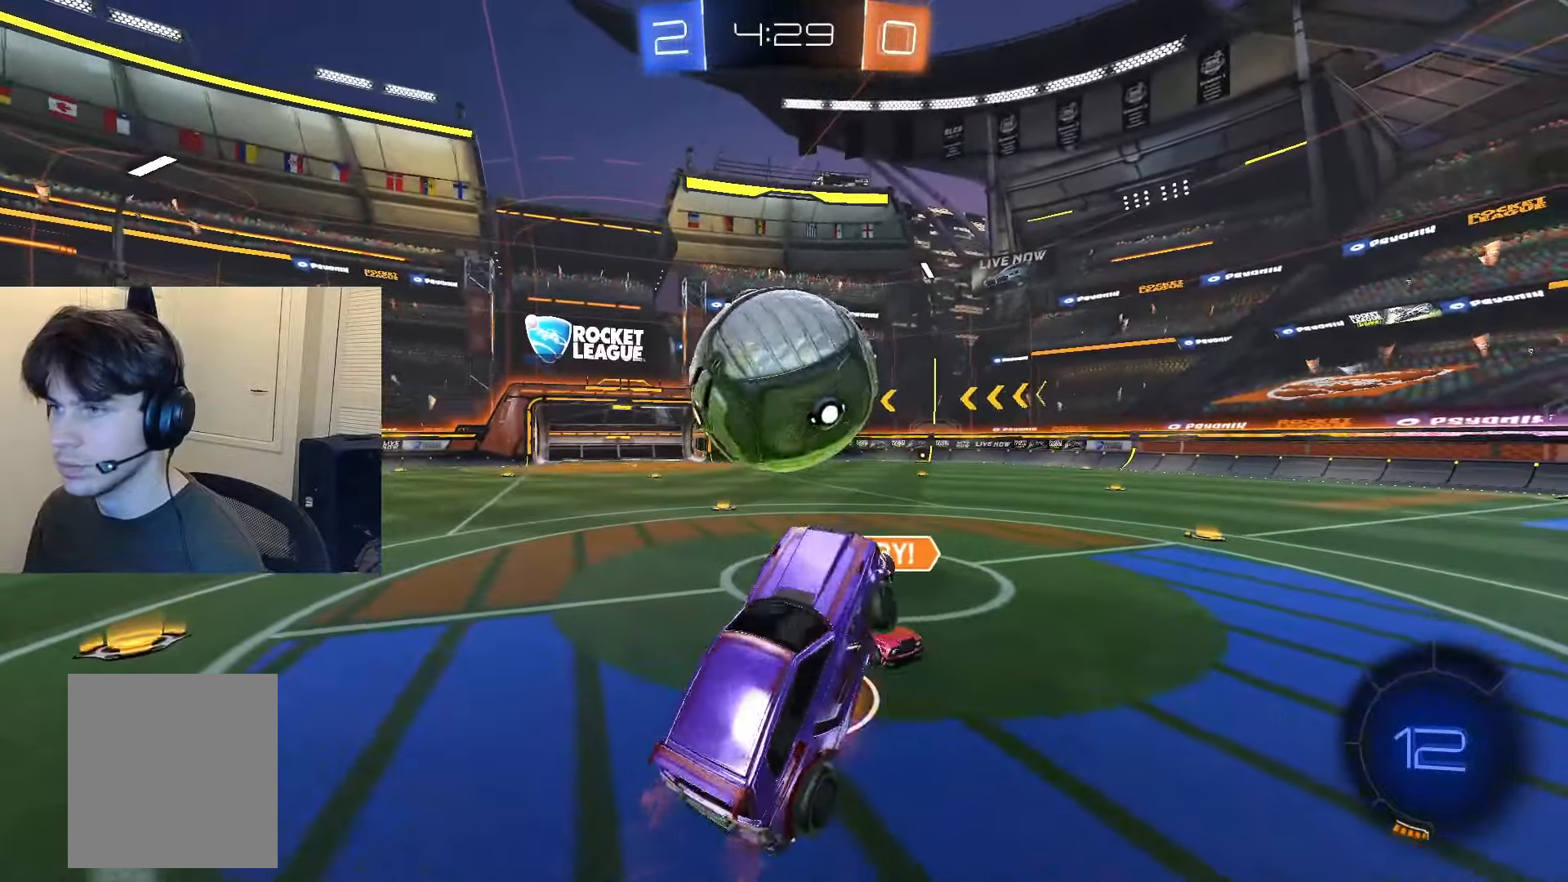
{"buttons": ["L1"], "left_stick": "down", "right_stick": "center", "events": [[34, "CROSS", "down"], [100, "left_stick", "down"], [117, "L1", "down"], [167, "CROSS", "up"], [250, "R2", "up"]]}
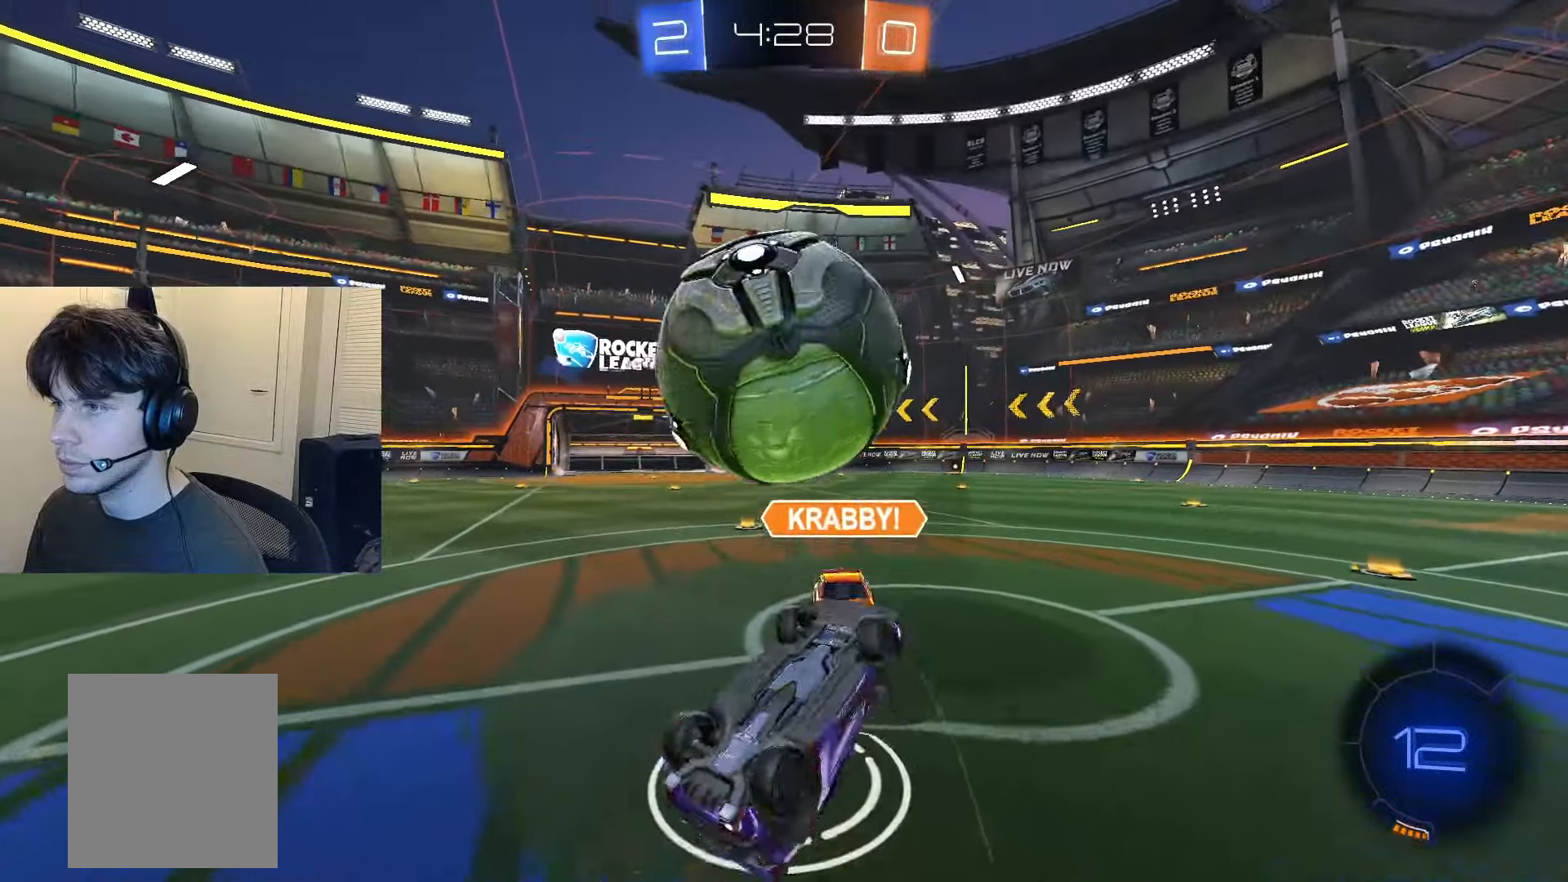
{"buttons": [], "left_stick": "up-left", "right_stick": "center", "events": [[33, "left_stick", "down-right"], [183, "left_stick", "center"], [417, "L1", "up"], [450, "left_stick", "up-left"]]}
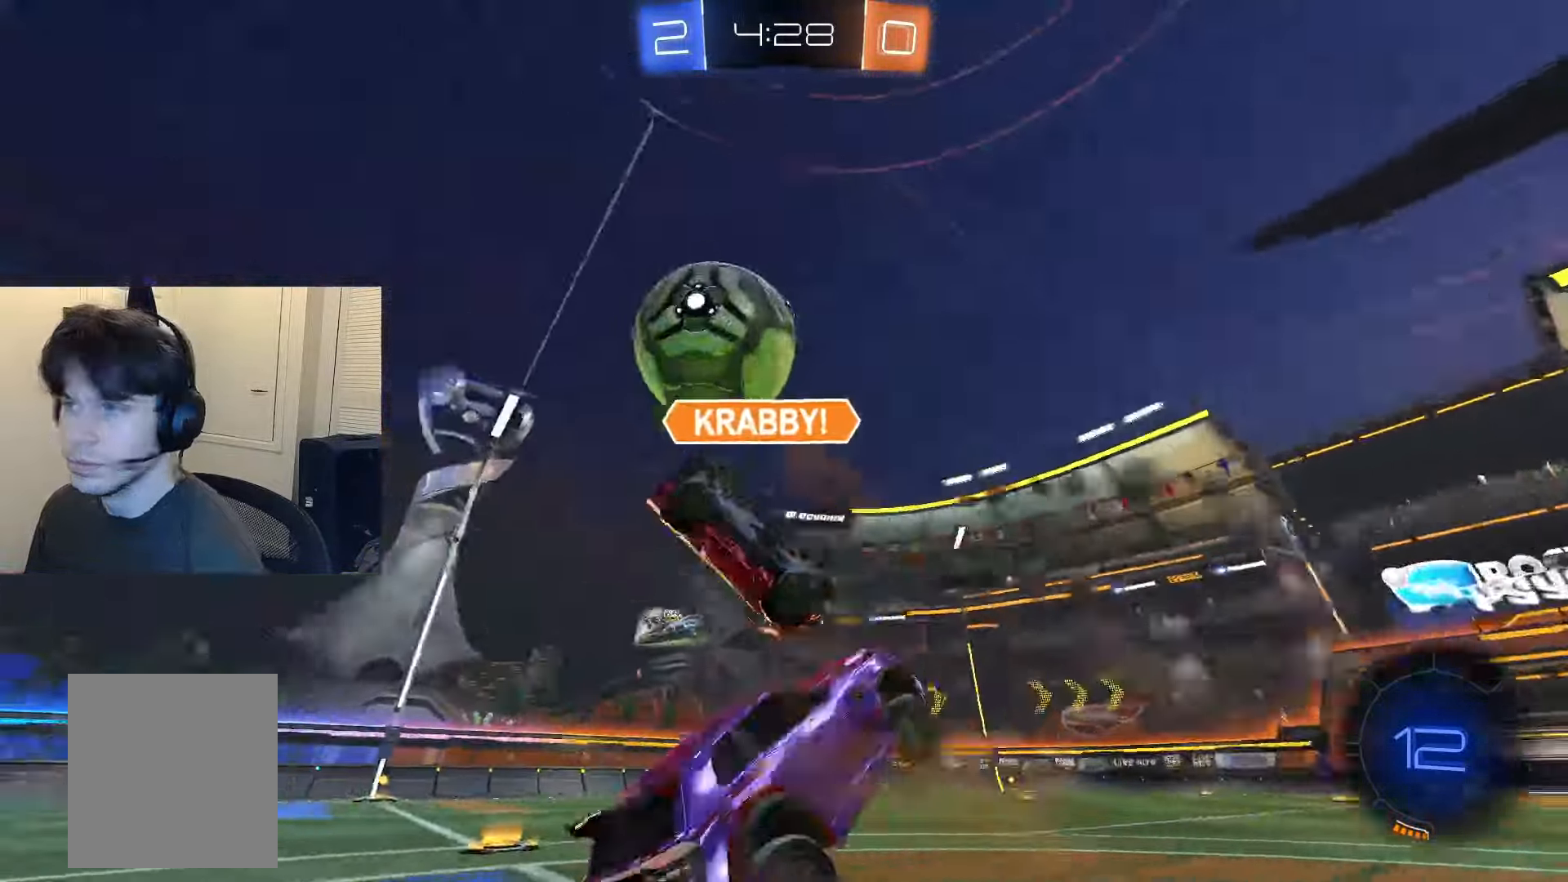
{"buttons": ["R2"], "left_stick": "center", "right_stick": "center", "events": [[167, "R2", "down"], [484, "left_stick", "center"]]}
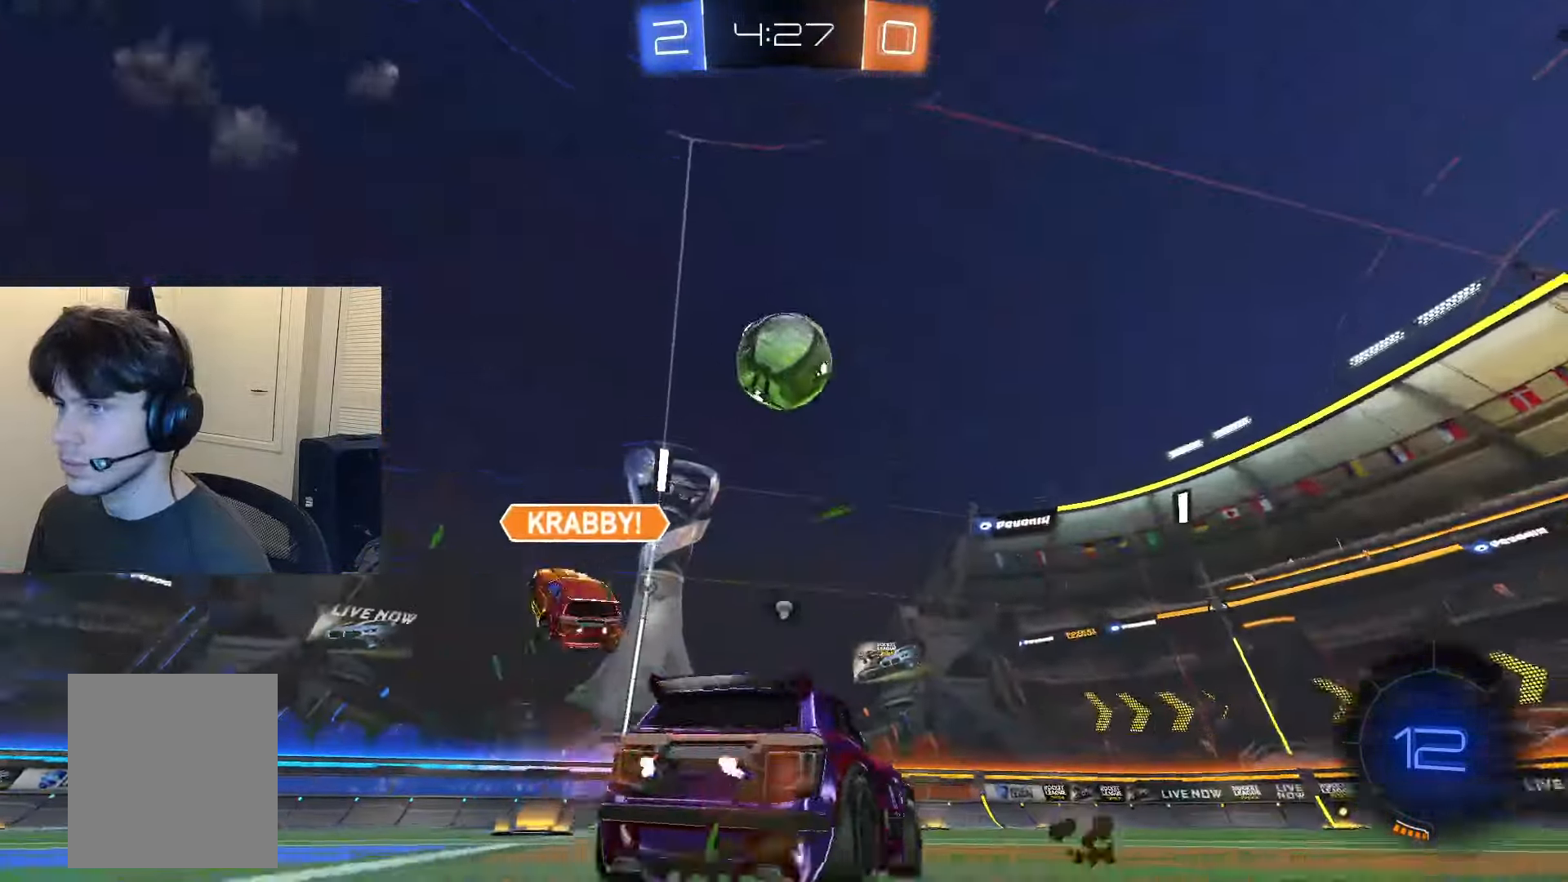
{"buttons": ["L1", "R2"], "left_stick": "down", "right_stick": "center", "events": [[16, "TRIANGLE", "down"], [116, "TRIANGLE", "up"], [150, "CROSS", "down"], [233, "CROSS", "up"], [267, "CROSS", "down"], [317, "L1", "down"], [317, "left_stick", "down"], [383, "CROSS", "up"]]}
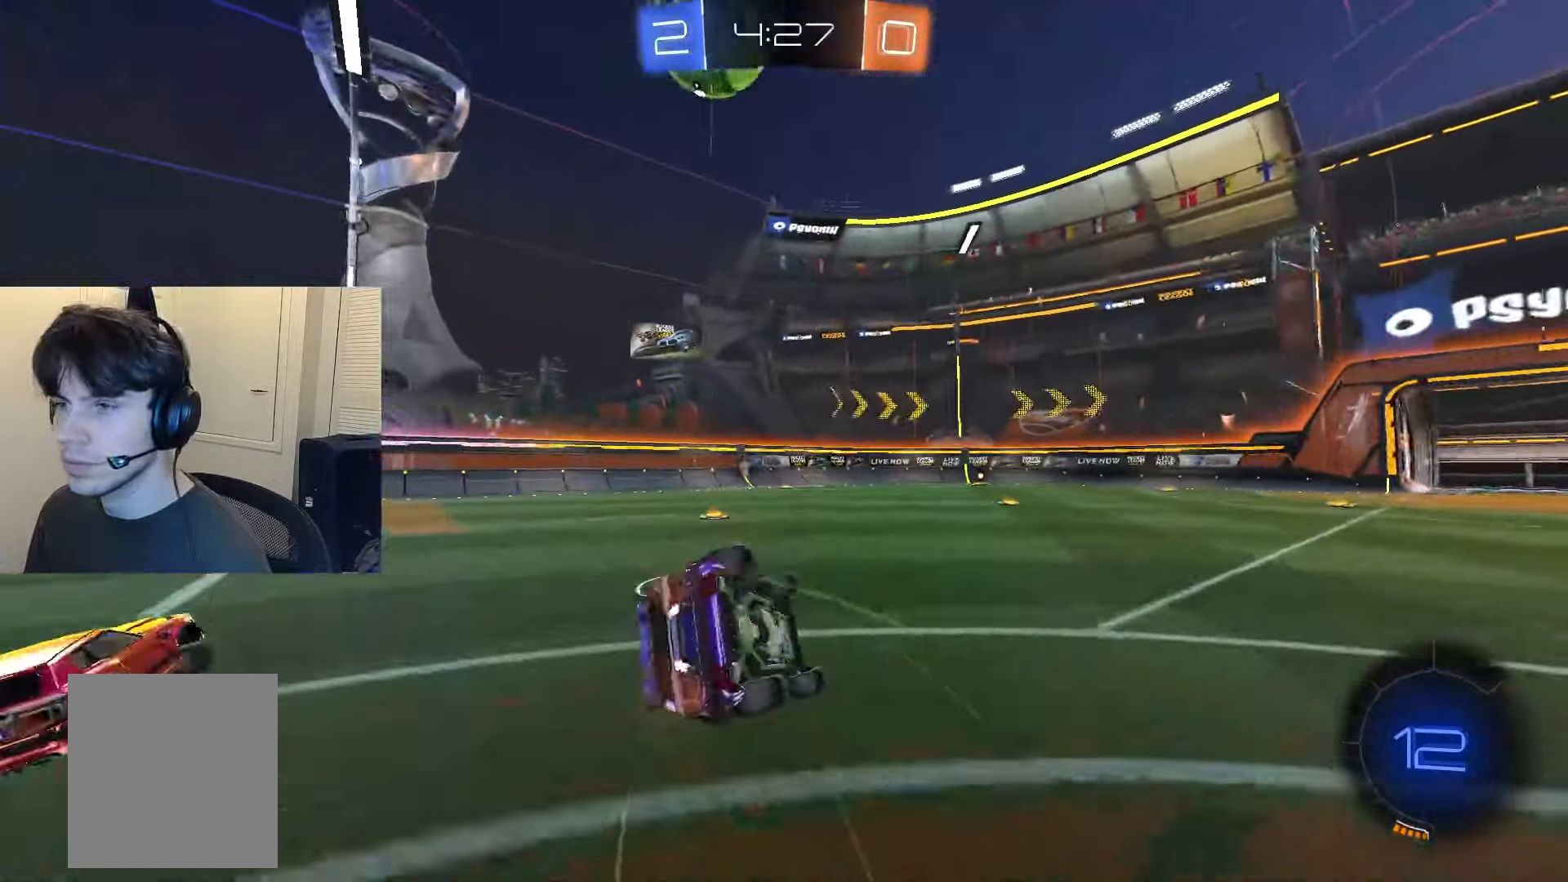
{"buttons": ["L1", "R2"], "left_stick": "down", "right_stick": "center", "events": [[84, "left_stick", "down-right"], [384, "left_stick", "down"]]}